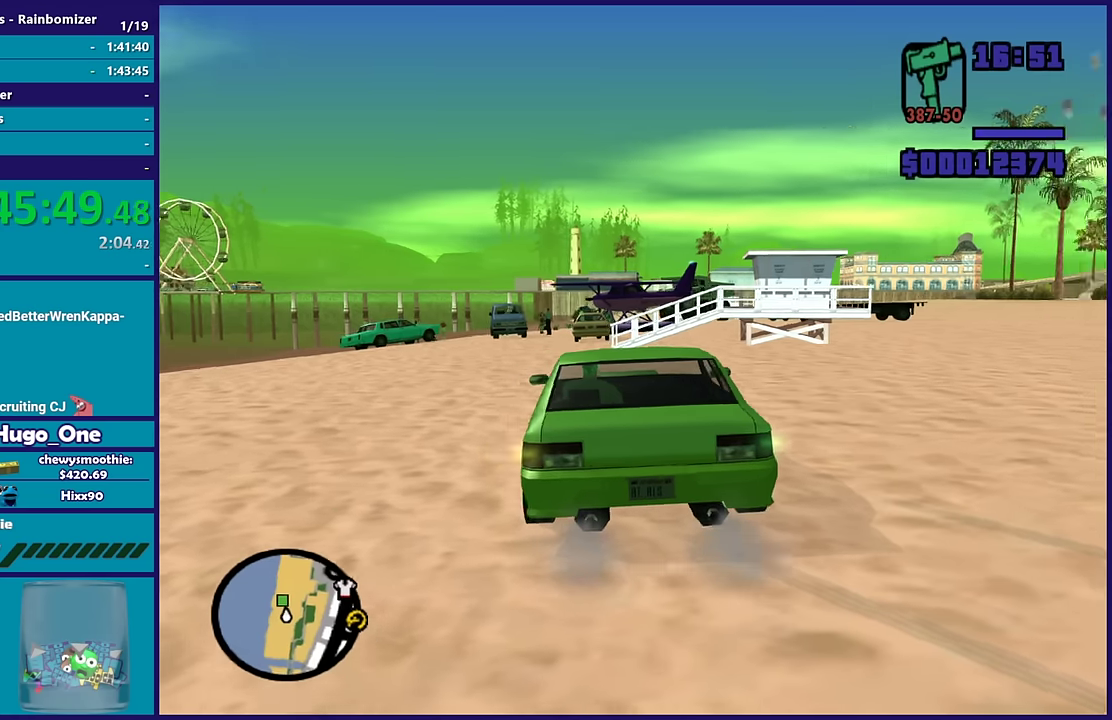
Gameplay with a controller (Xbox layout); each line is a JSON object with the inputs held at the frame after it. "events" lists button and stick changes between this image and that frame as [ms after this image, input, new state], when the widget could be followed in between.
{"buttons": ["R2"], "left_stick": "right", "right_stick": "down-right", "events": [[416, "right_stick", "down-right"]]}
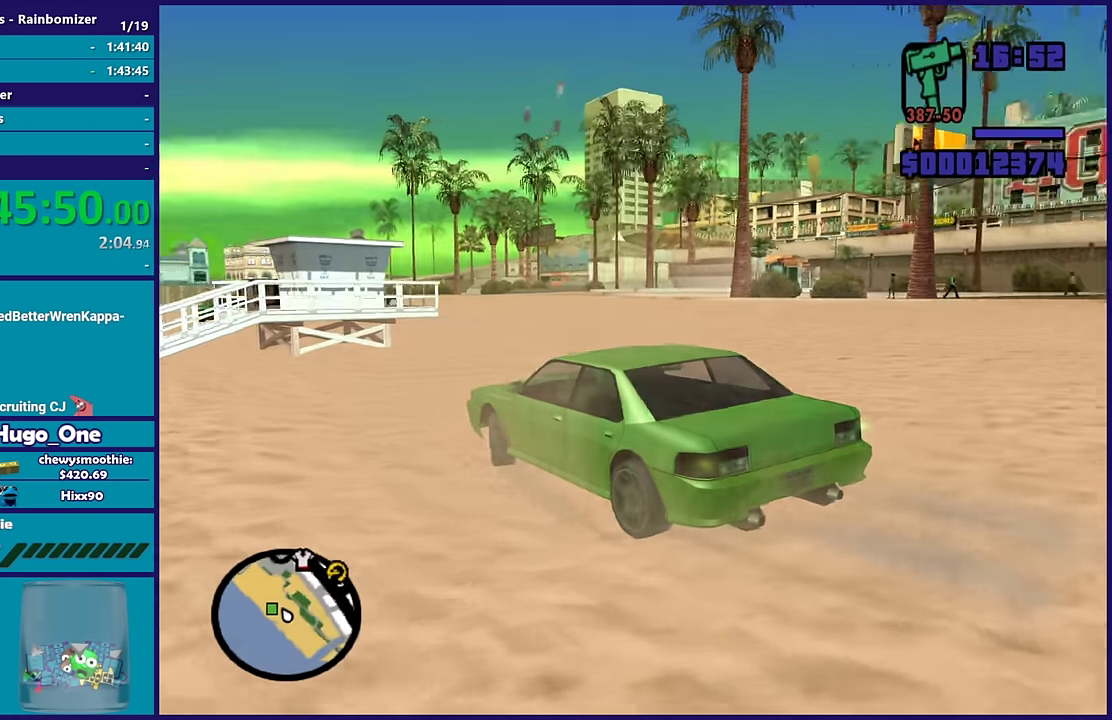
{"buttons": [], "left_stick": "right", "right_stick": "down-right", "events": [[300, "R2", "up"]]}
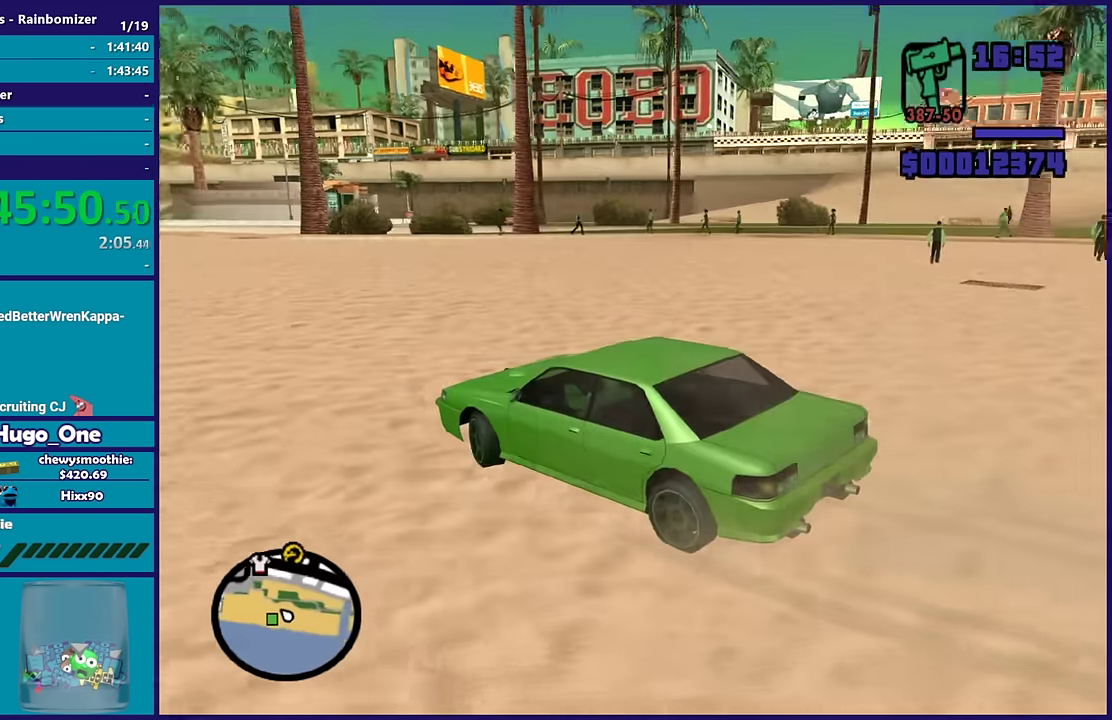
{"buttons": ["R2"], "left_stick": "right", "right_stick": "down-right", "events": [[233, "R2", "down"]]}
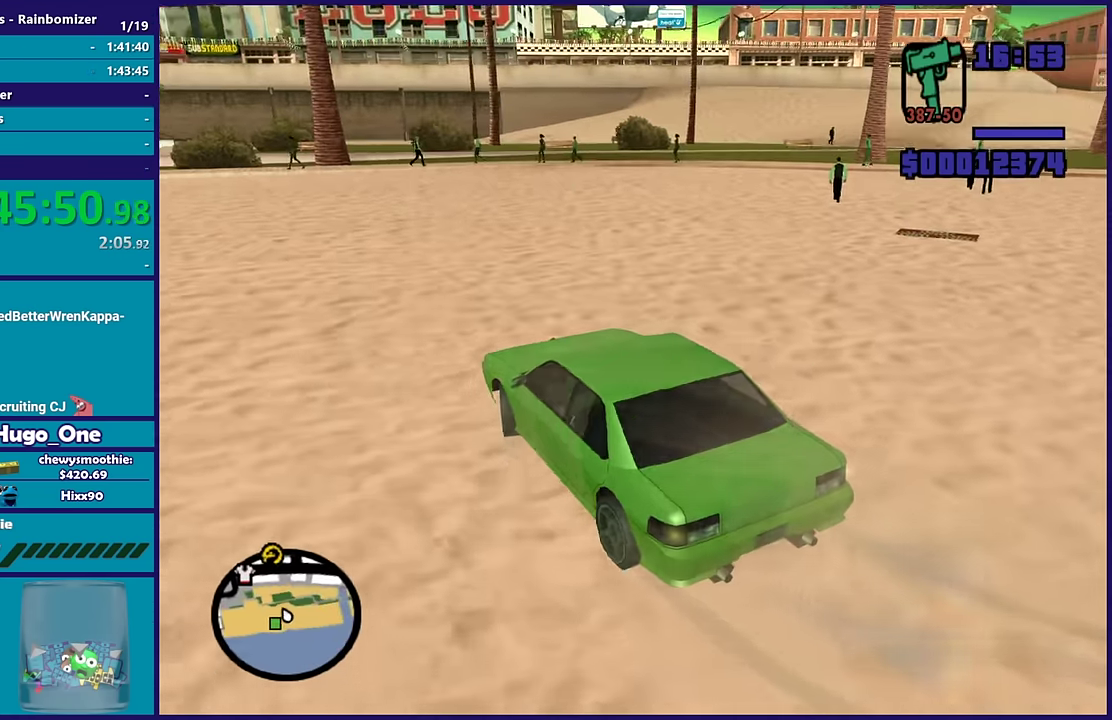
{"buttons": [], "left_stick": "right", "right_stick": "down-right", "events": [[433, "R2", "up"]]}
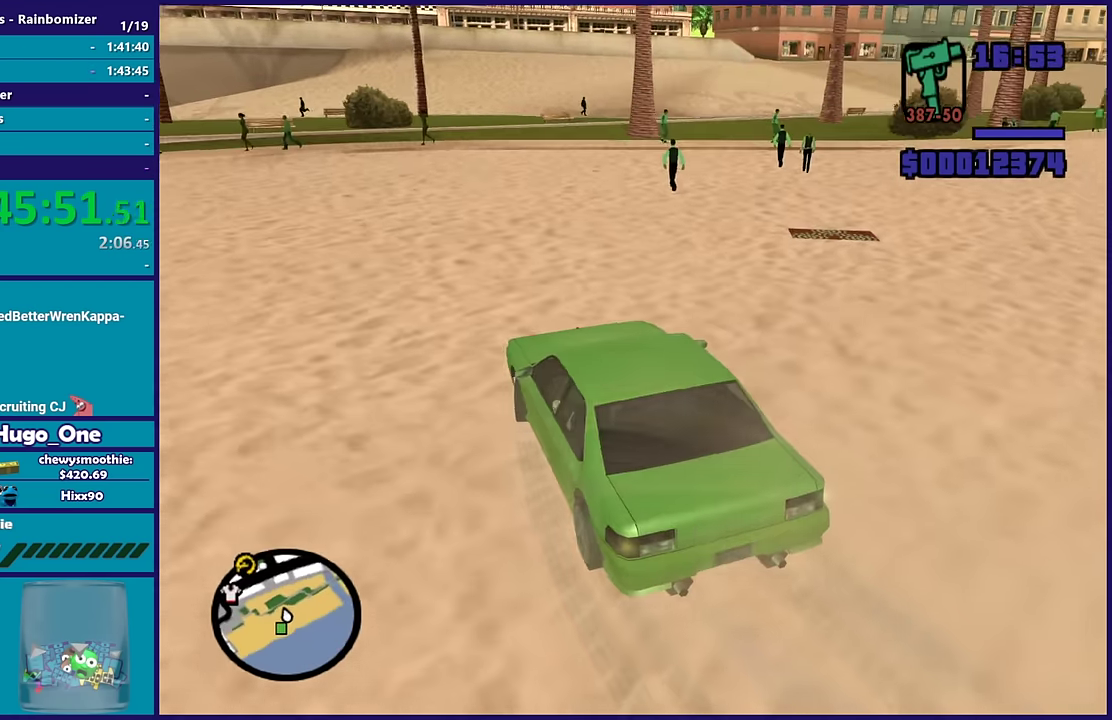
{"buttons": ["R2"], "left_stick": "right", "right_stick": "down", "events": [[233, "R2", "down"], [300, "right_stick", "down"]]}
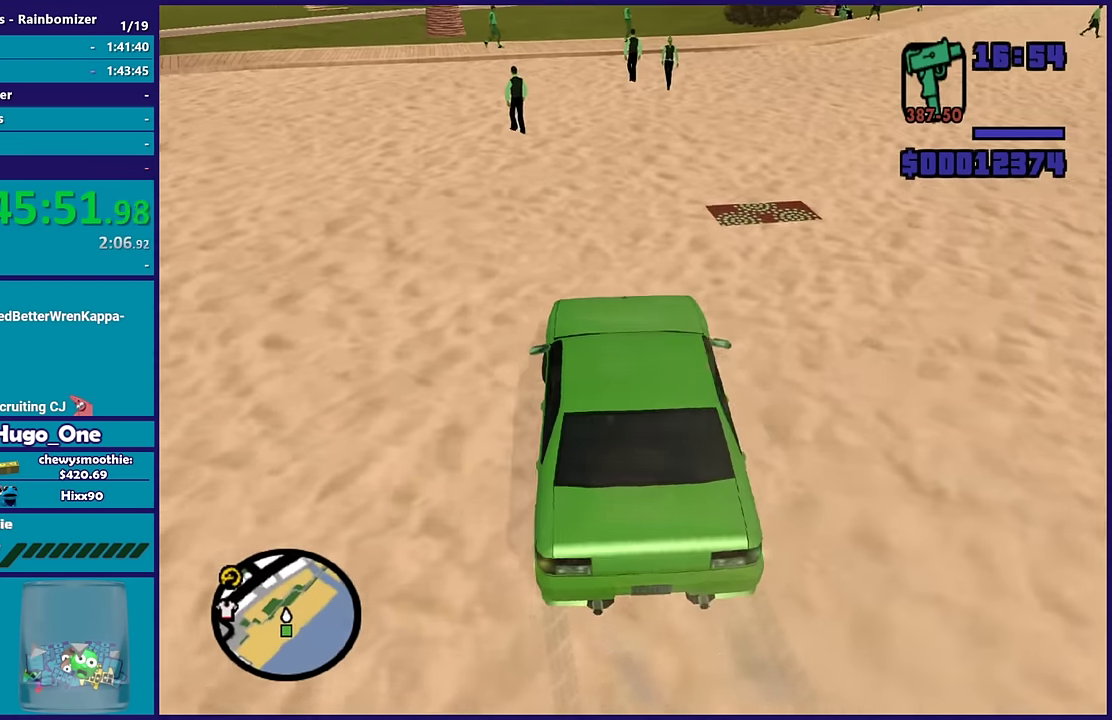
{"buttons": [], "left_stick": "center", "right_stick": "down", "events": [[16, "left_stick", "center"], [83, "right_stick", "down-right"], [166, "left_stick", "right"], [200, "R2", "up"], [233, "right_stick", "down"], [316, "left_stick", "center"]]}
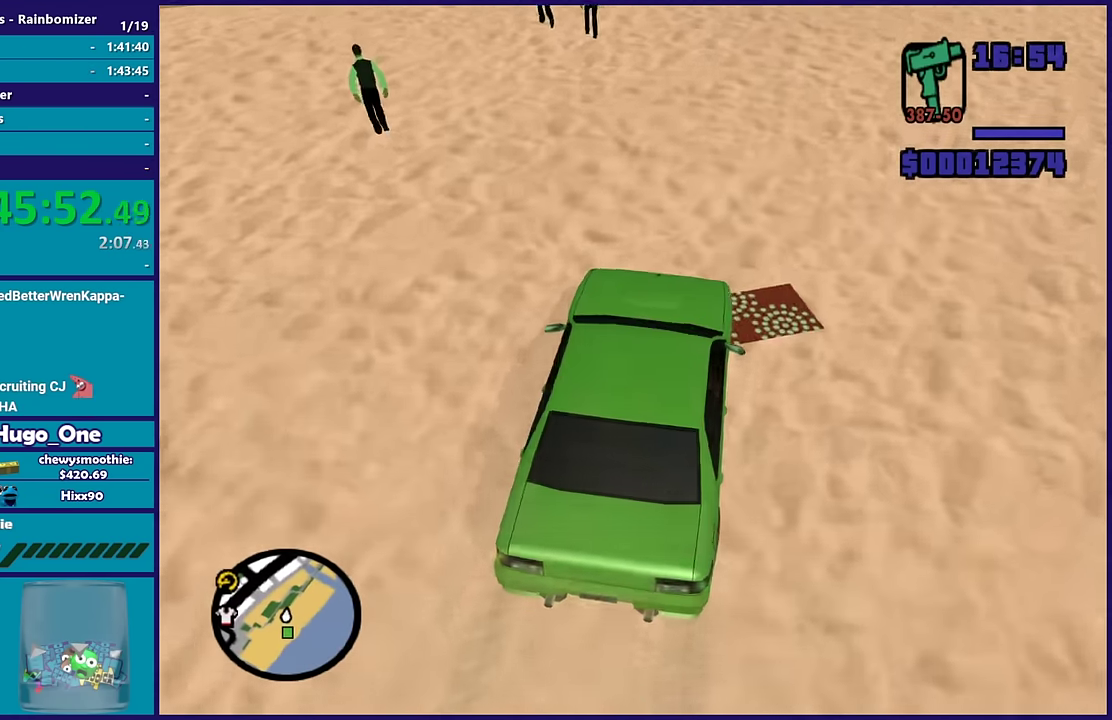
{"buttons": ["L2"], "left_stick": "center", "right_stick": "up", "events": [[83, "left_stick", "left"], [166, "right_stick", "center"], [250, "right_stick", "up"], [283, "left_stick", "right"], [333, "left_stick", "center"], [500, "L2", "down"]]}
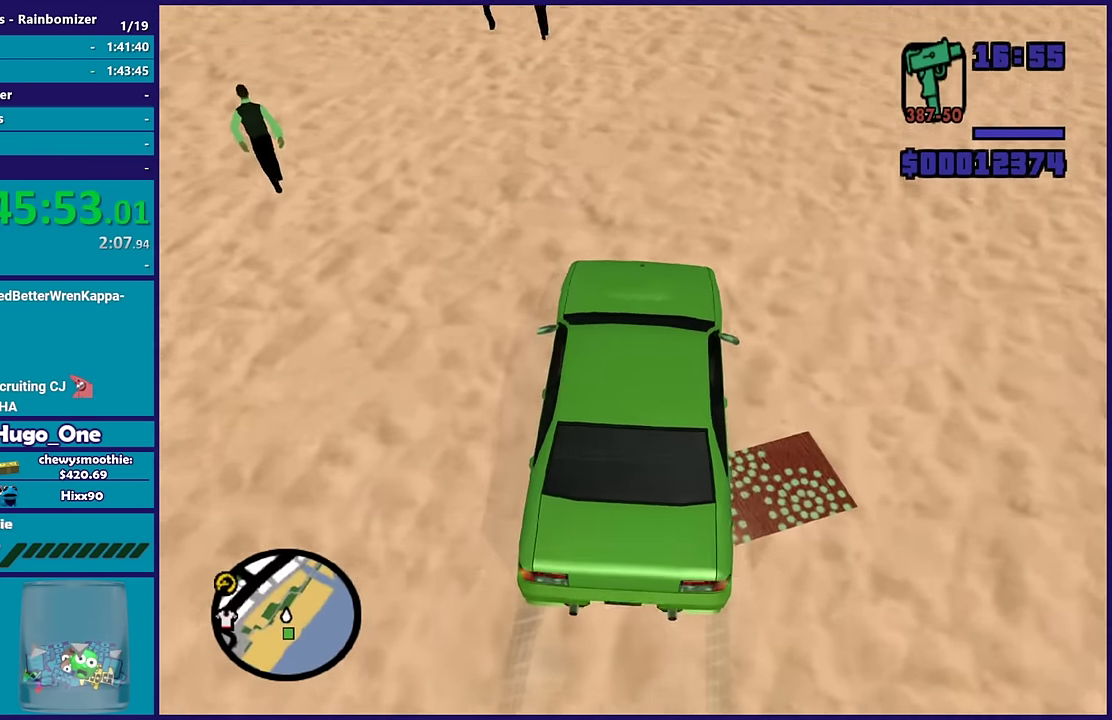
{"buttons": ["Y"], "left_stick": "up", "right_stick": "center", "events": [[83, "right_stick", "center"], [216, "Y", "down"], [300, "L2", "up"], [416, "left_stick", "up"]]}
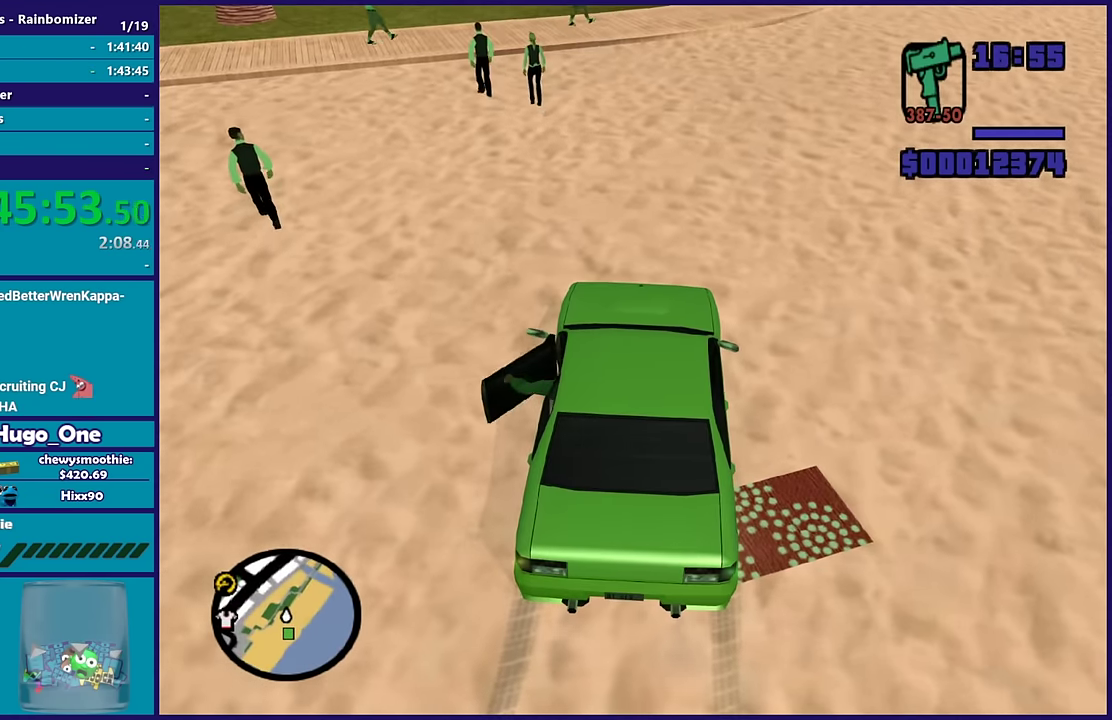
{"buttons": [], "left_stick": "up", "right_stick": "center", "events": [[16, "Y", "up"], [166, "right_stick", "up"], [466, "right_stick", "center"]]}
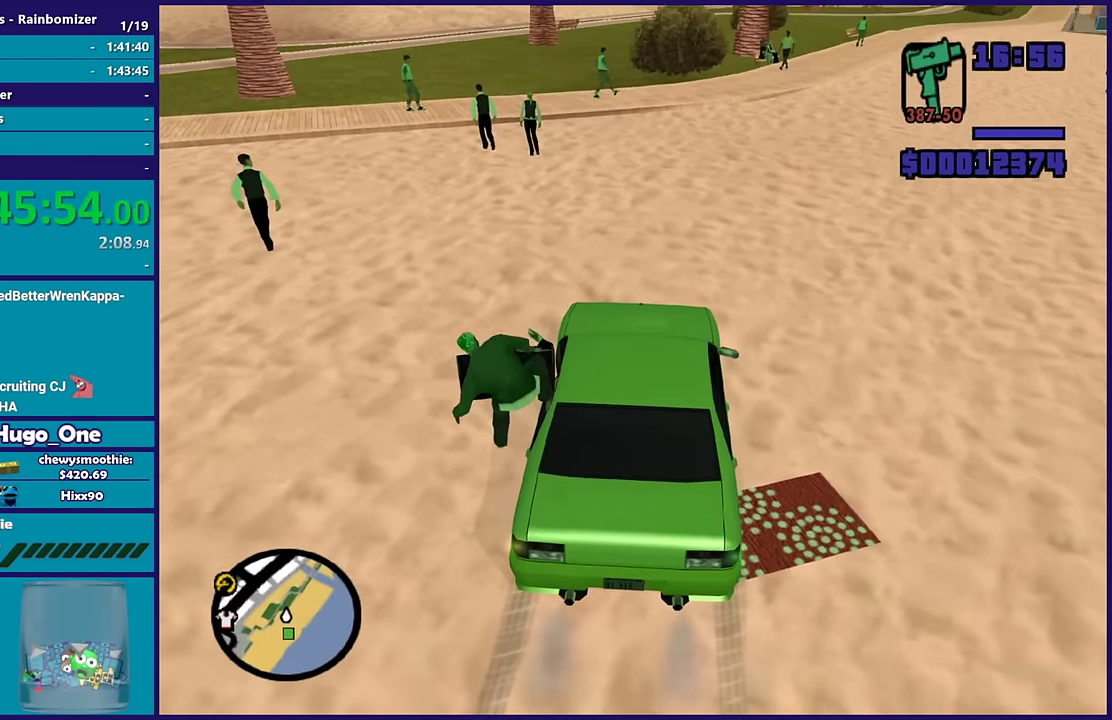
{"buttons": [], "left_stick": "up", "right_stick": "up", "events": [[50, "left_stick", "up-right"], [216, "left_stick", "up"], [216, "right_stick", "up"], [266, "right_stick", "center"], [333, "right_stick", "up"]]}
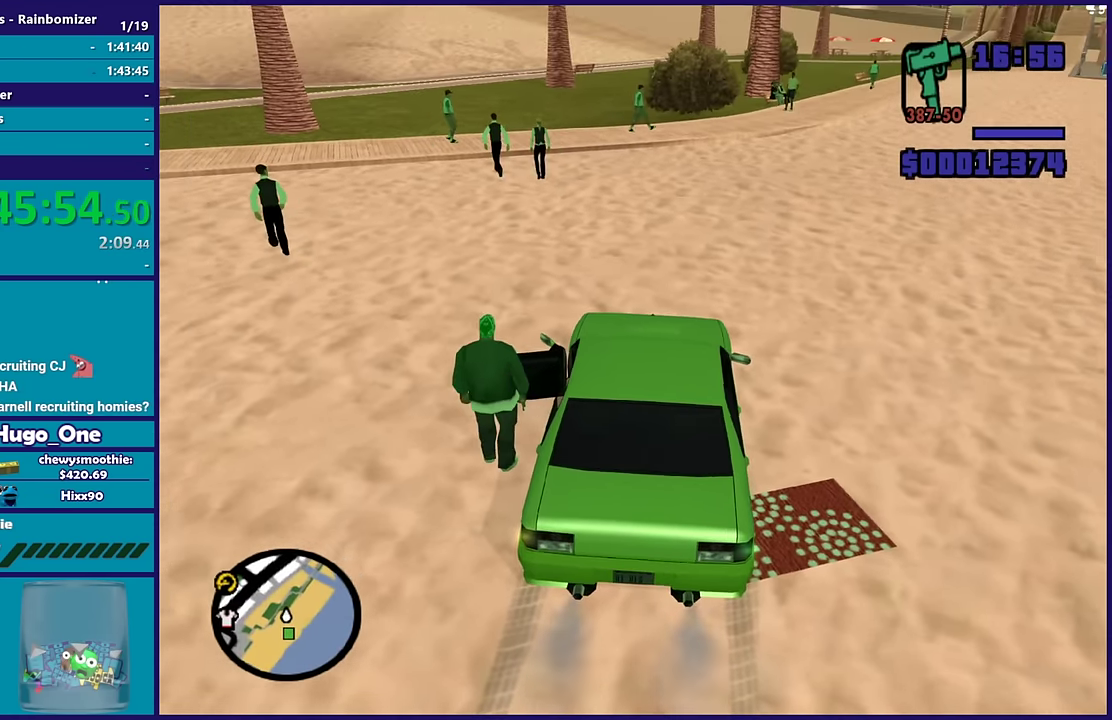
{"buttons": ["L2"], "left_stick": "center", "right_stick": "center", "events": [[150, "right_stick", "center"], [233, "L2", "down"], [266, "left_stick", "center"]]}
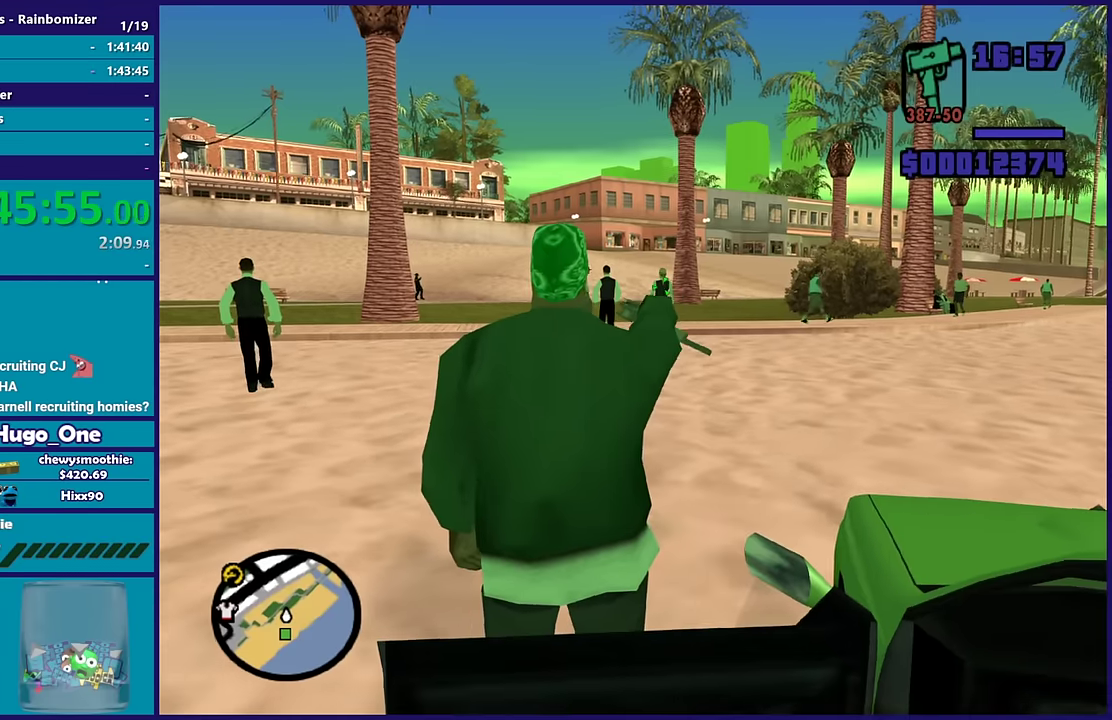
{"buttons": [], "left_stick": "center", "right_stick": "center", "events": [[16, "DPAD_UP", "down"], [50, "A", "down"], [216, "DPAD_UP", "up"], [266, "A", "up"], [483, "L2", "up"]]}
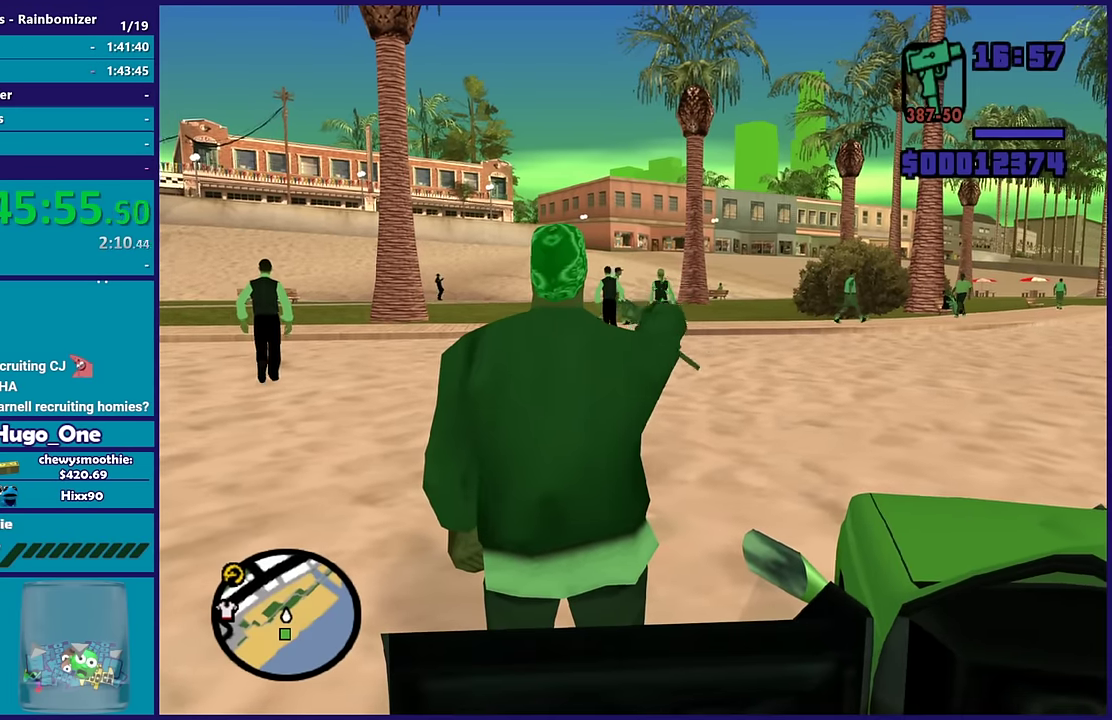
{"buttons": ["A"], "left_stick": "up", "right_stick": "center", "events": [[166, "left_stick", "up-left"], [166, "right_stick", "down-left"], [250, "left_stick", "up"], [316, "right_stick", "center"], [433, "A", "down"]]}
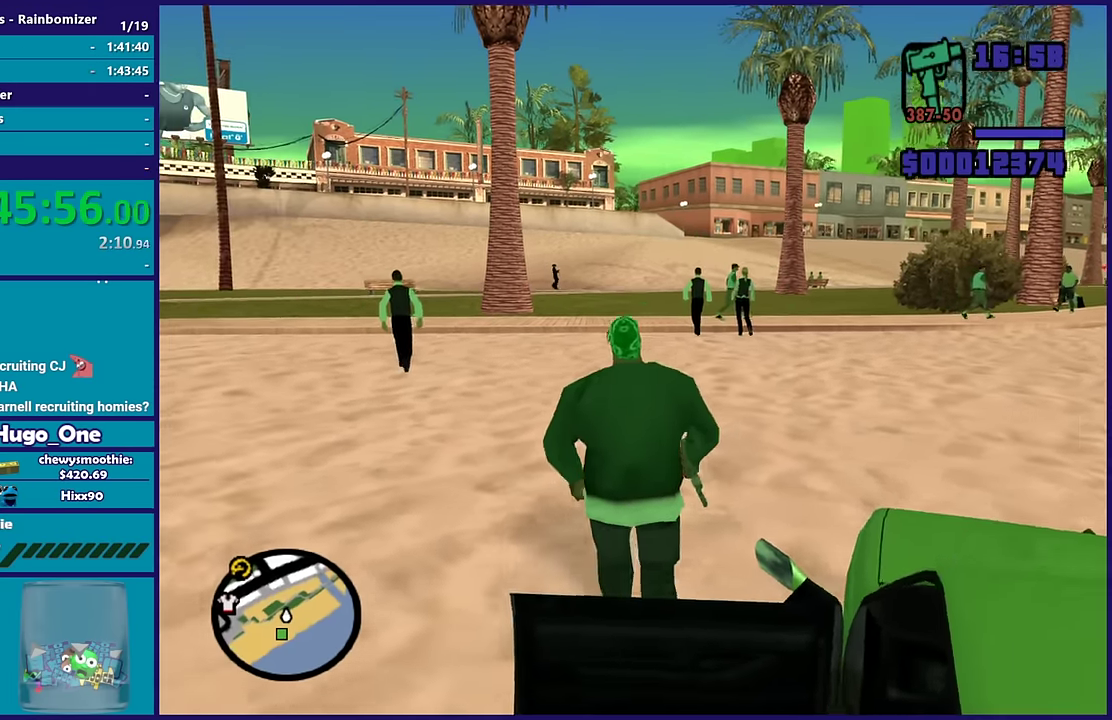
{"buttons": [], "left_stick": "up", "right_stick": "center", "events": [[33, "A", "up"], [116, "A", "down"], [116, "left_stick", "up-right"], [216, "left_stick", "up"], [233, "A", "up"], [316, "A", "down"], [416, "A", "up"]]}
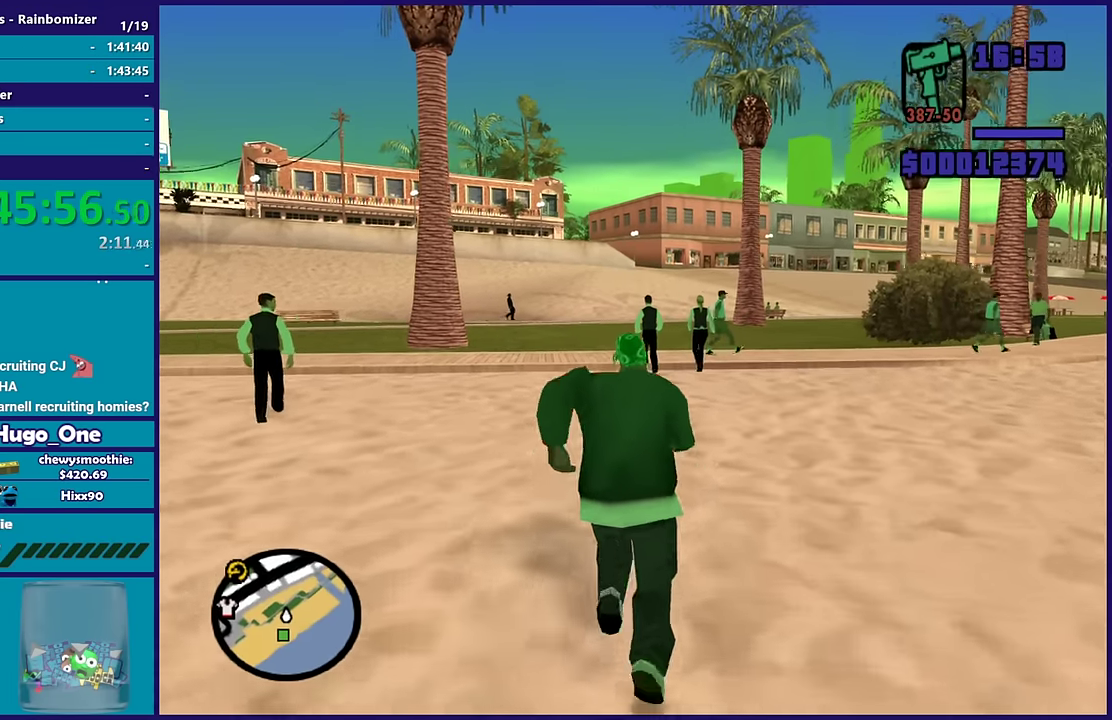
{"buttons": ["L2"], "left_stick": "center", "right_stick": "center", "events": [[33, "A", "down"], [100, "A", "up"], [216, "right_stick", "down-left"], [350, "right_stick", "center"], [466, "left_stick", "center"], [483, "L2", "down"]]}
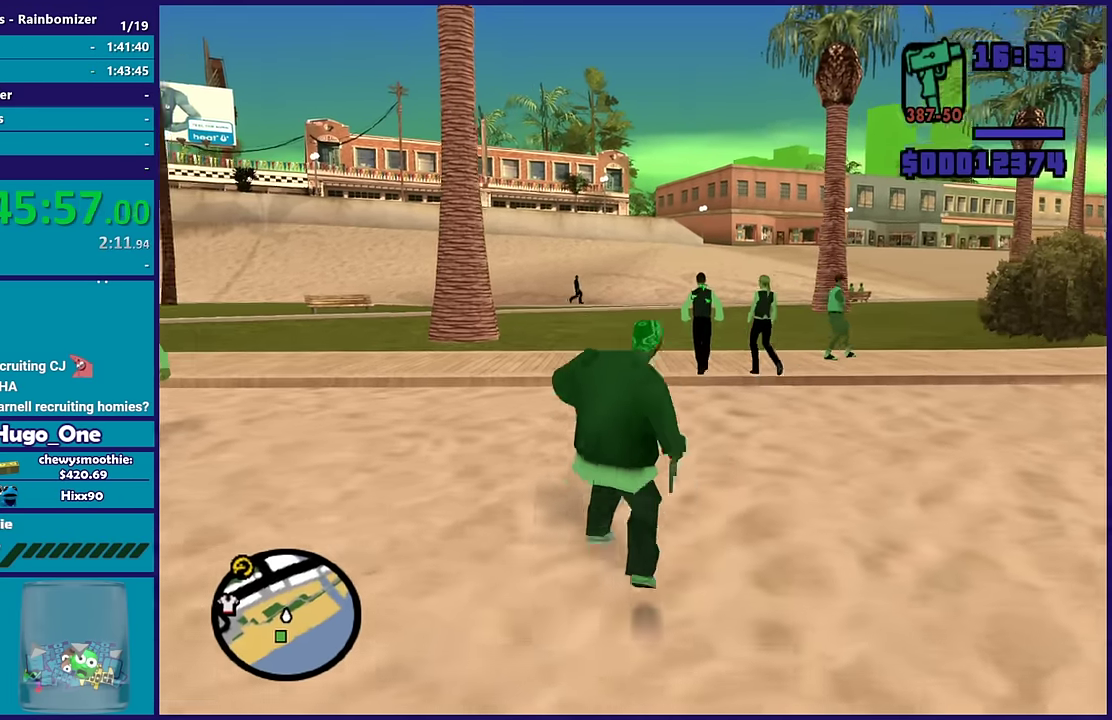
{"buttons": ["A", "L2"], "left_stick": "center", "right_stick": "center", "events": [[166, "DPAD_UP", "down"], [300, "A", "down"], [500, "DPAD_UP", "up"]]}
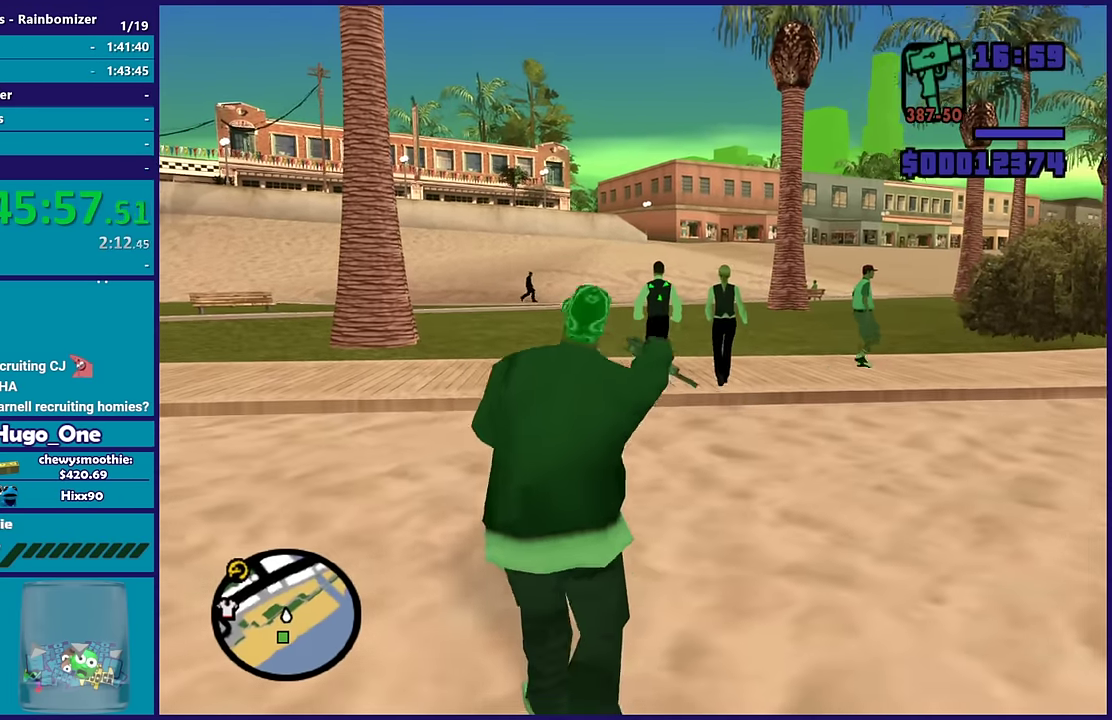
{"buttons": ["L2", "R1"], "left_stick": "center", "right_stick": "center", "events": [[33, "A", "up"], [183, "right_stick", "down-left"], [333, "right_stick", "center"], [466, "R1", "down"]]}
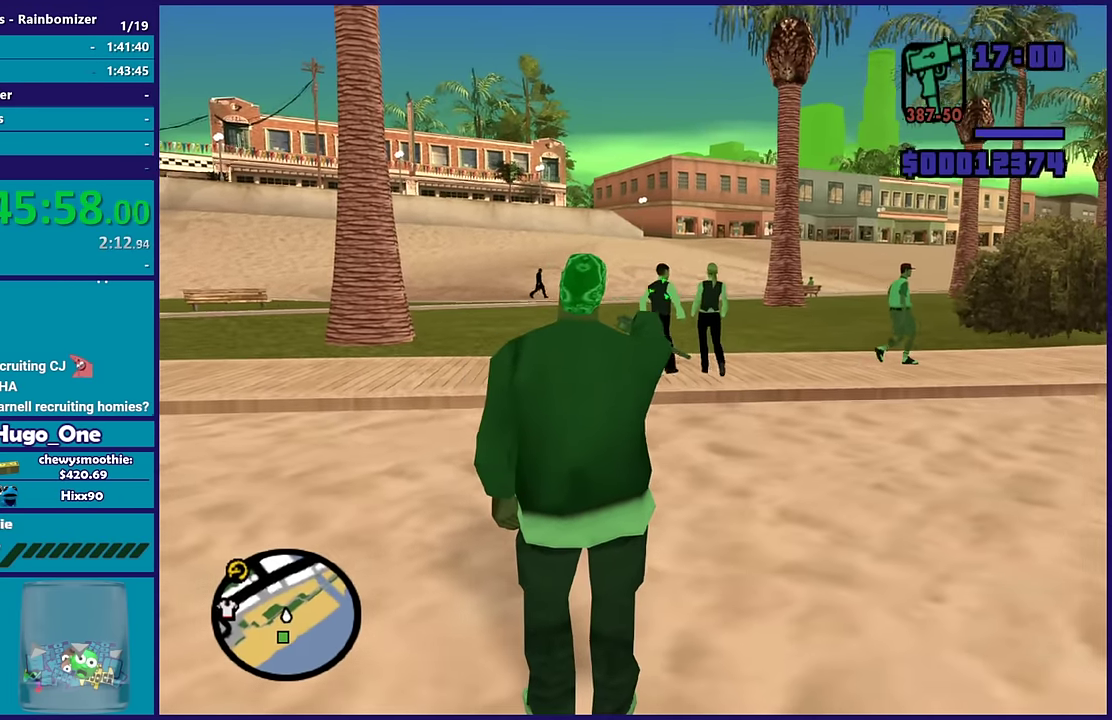
{"buttons": ["L2"], "left_stick": "center", "right_stick": "center", "events": [[83, "R1", "up"], [233, "R1", "down"], [366, "R1", "up"]]}
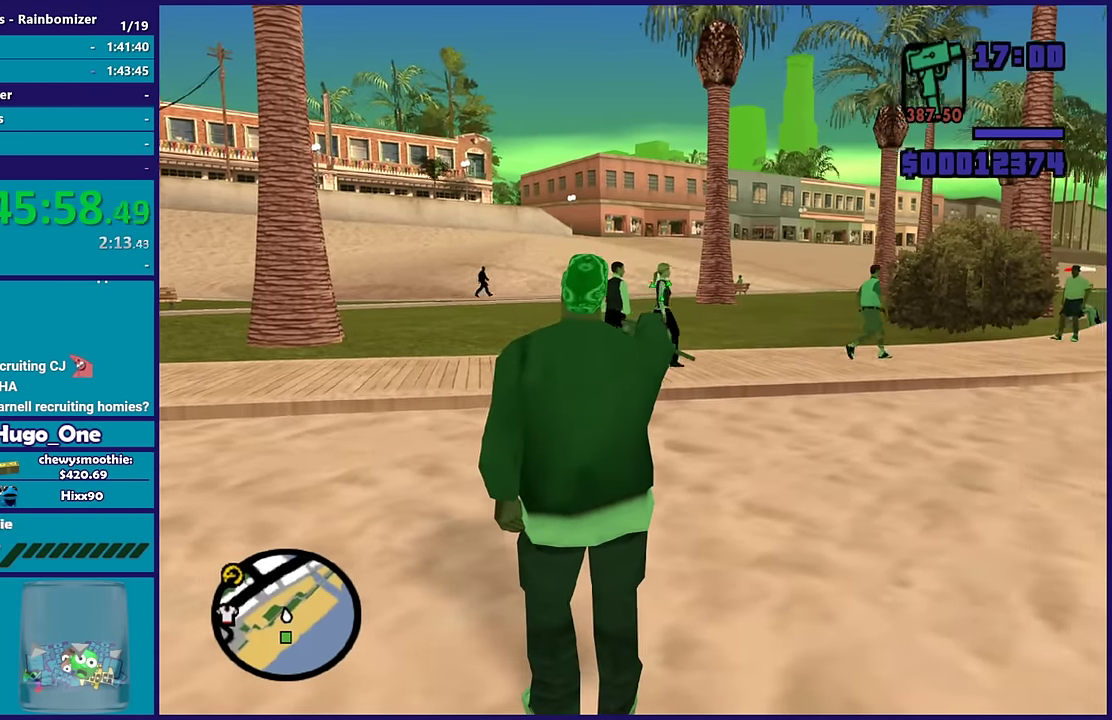
{"buttons": ["L2"], "left_stick": "center", "right_stick": "center", "events": [[33, "R1", "down"], [133, "R1", "up"], [283, "A", "down"], [283, "DPAD_UP", "down"], [483, "DPAD_UP", "up"], [500, "A", "up"]]}
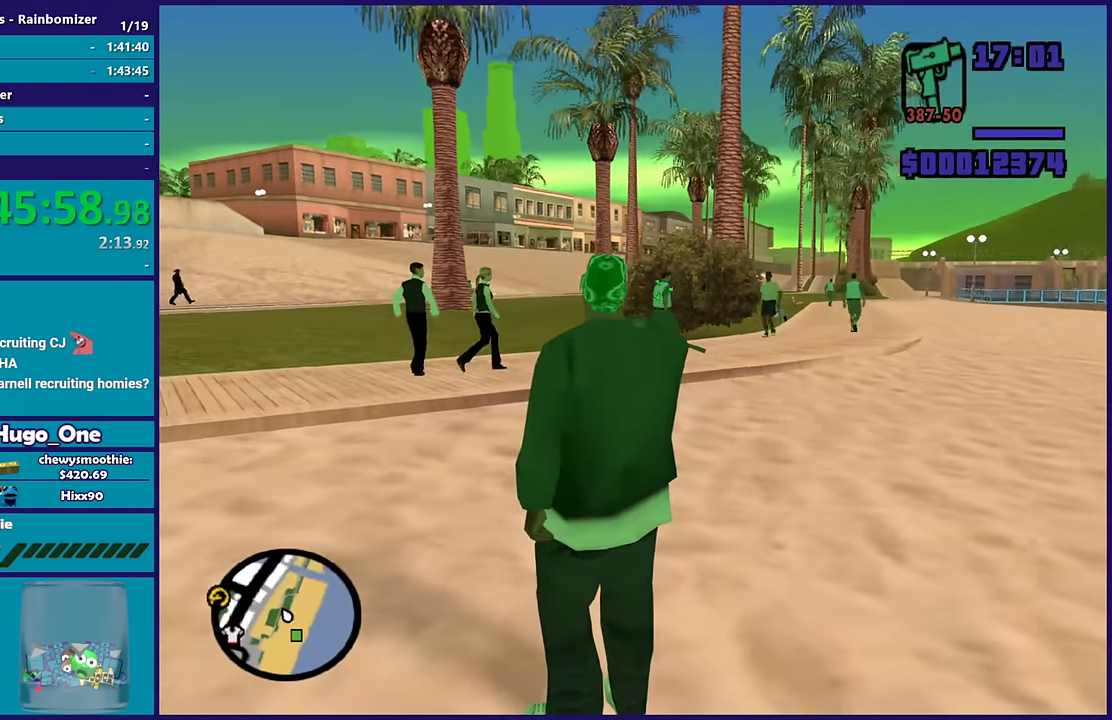
{"buttons": ["A", "L2"], "left_stick": "center", "right_stick": "center", "events": [[83, "R1", "down"], [216, "R1", "up"], [300, "DPAD_UP", "down"], [350, "A", "down"], [466, "DPAD_UP", "up"]]}
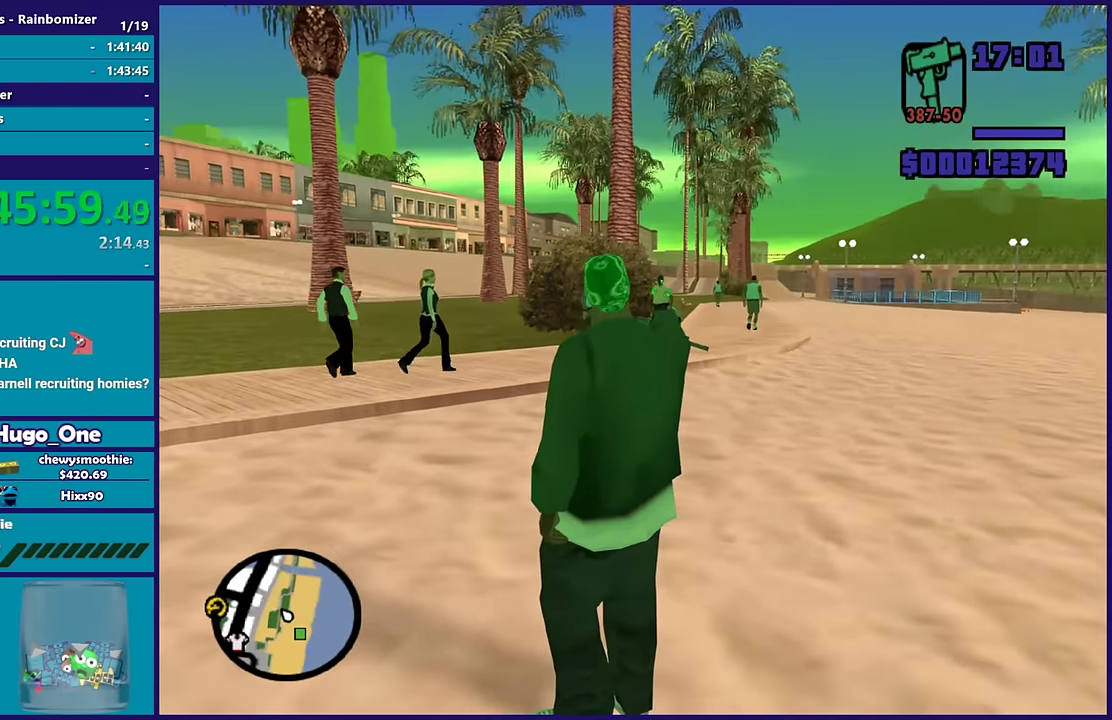
{"buttons": ["A", "L2"], "left_stick": "center", "right_stick": "center", "events": [[33, "A", "up"], [100, "R1", "down"], [250, "R1", "up"], [266, "DPAD_UP", "down"], [416, "A", "down"], [483, "DPAD_UP", "up"]]}
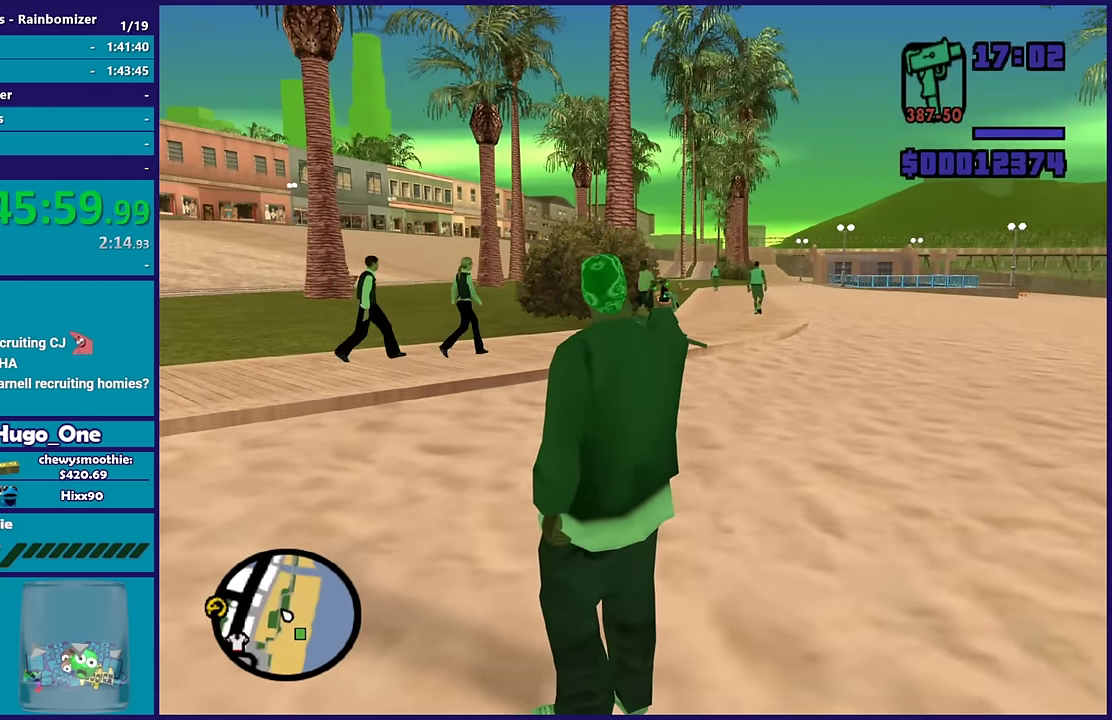
{"buttons": ["L2"], "left_stick": "center", "right_stick": "center", "events": [[116, "A", "up"], [150, "DPAD_UP", "down"], [183, "R1", "down"], [216, "A", "down"], [316, "A", "up"], [316, "DPAD_UP", "up"], [350, "R1", "up"]]}
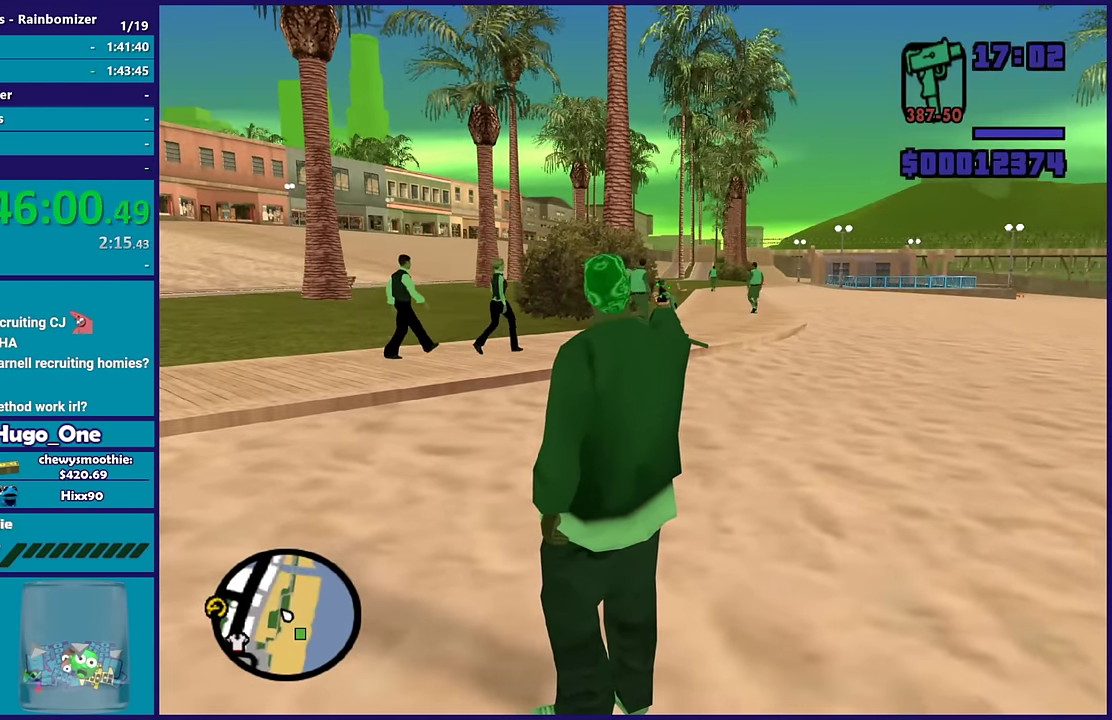
{"buttons": [], "left_stick": "up-left", "right_stick": "down-left", "events": [[83, "A", "down"], [100, "DPAD_UP", "down"], [233, "A", "up"], [233, "DPAD_UP", "up"], [333, "L2", "up"], [350, "right_stick", "down-left"], [417, "left_stick", "up-left"]]}
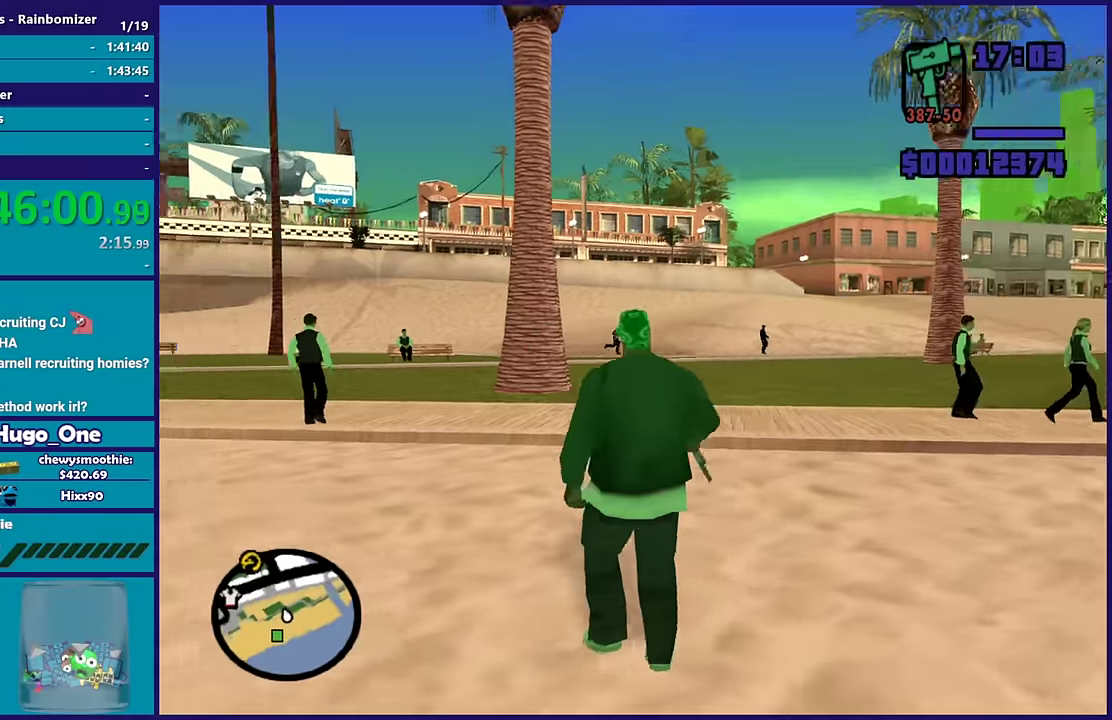
{"buttons": ["A"], "left_stick": "up-right", "right_stick": "center", "events": [[17, "left_stick", "left"], [350, "left_stick", "up"], [367, "right_stick", "center"], [417, "left_stick", "up-right"], [484, "A", "down"]]}
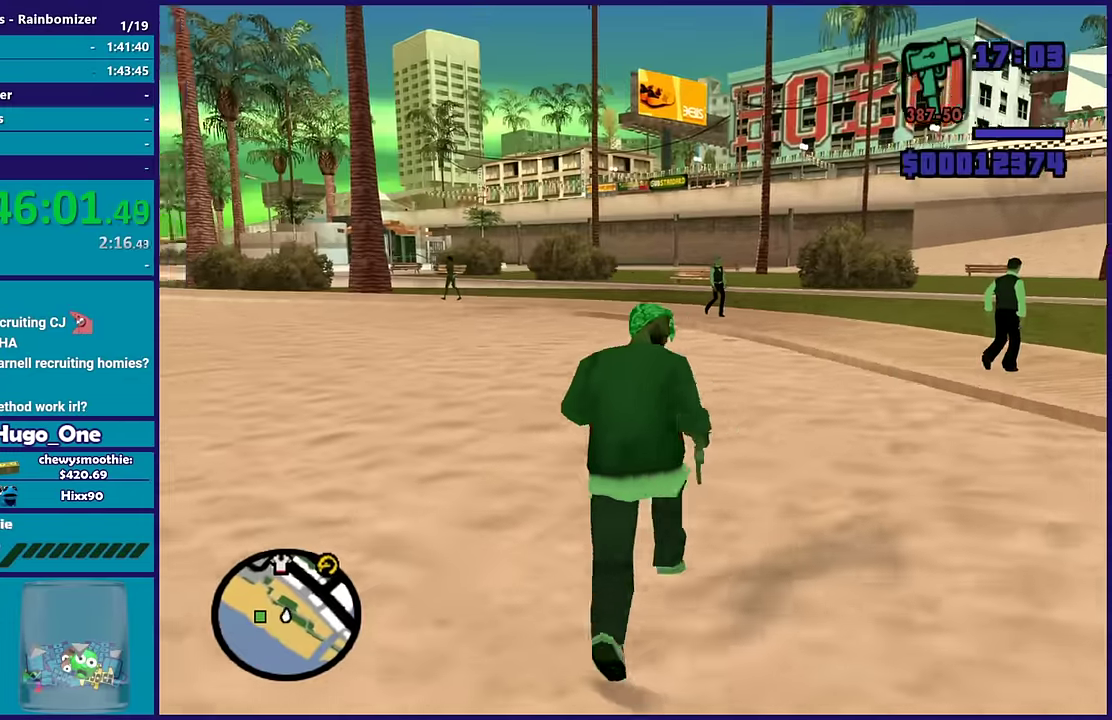
{"buttons": [], "left_stick": "up-right", "right_stick": "center", "events": [[100, "A", "up"], [217, "left_stick", "up"], [334, "A", "down"], [434, "left_stick", "up-right"], [467, "A", "up"]]}
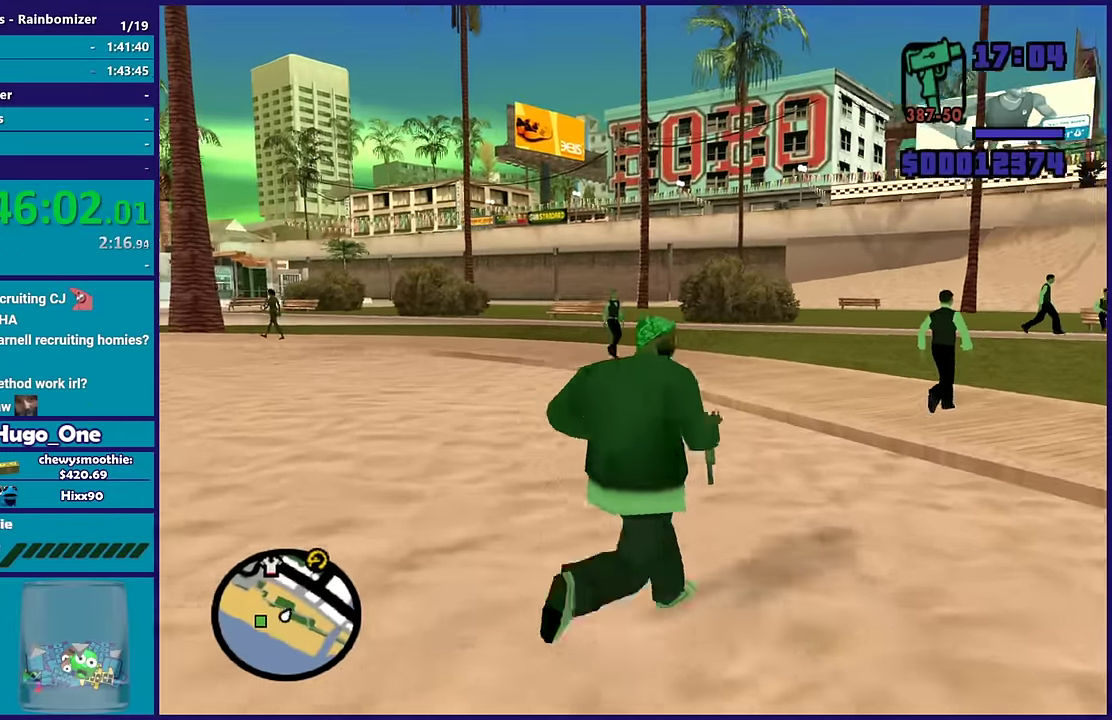
{"buttons": ["A"], "left_stick": "up", "right_stick": "center", "events": [[67, "A", "down"], [84, "left_stick", "up"], [184, "A", "up"], [267, "A", "down"], [384, "A", "up"], [484, "A", "down"]]}
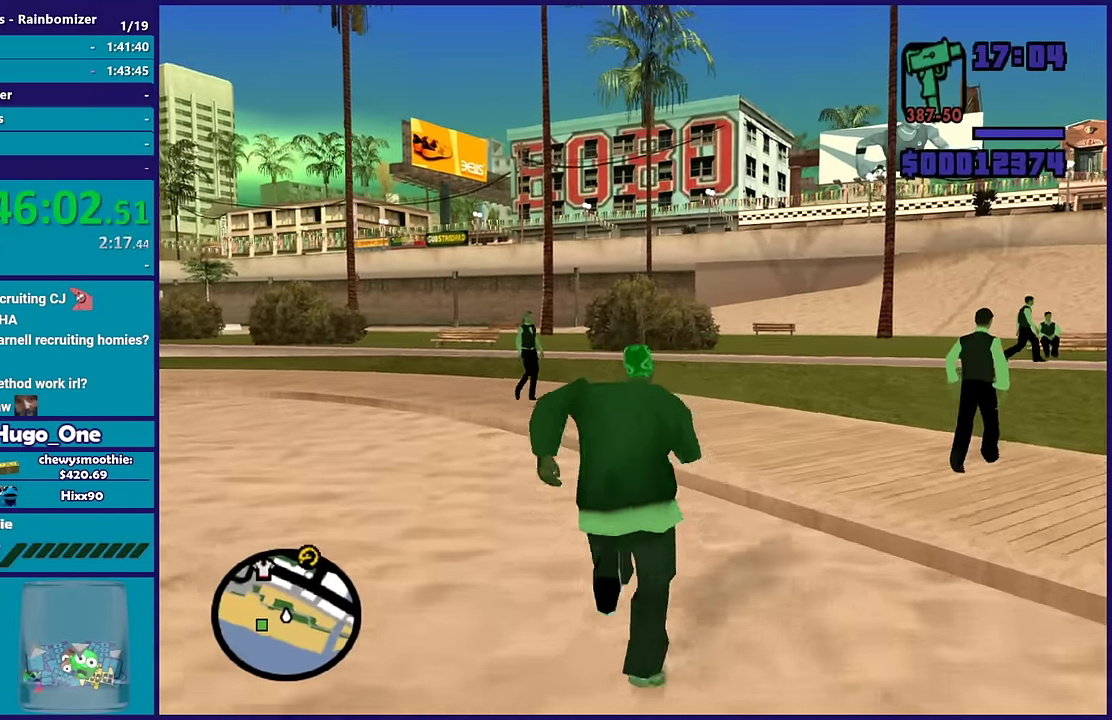
{"buttons": [], "left_stick": "up-right", "right_stick": "center", "events": [[17, "left_stick", "up-right"], [100, "A", "up"], [150, "A", "down"], [300, "A", "up"], [384, "A", "down"], [484, "A", "up"]]}
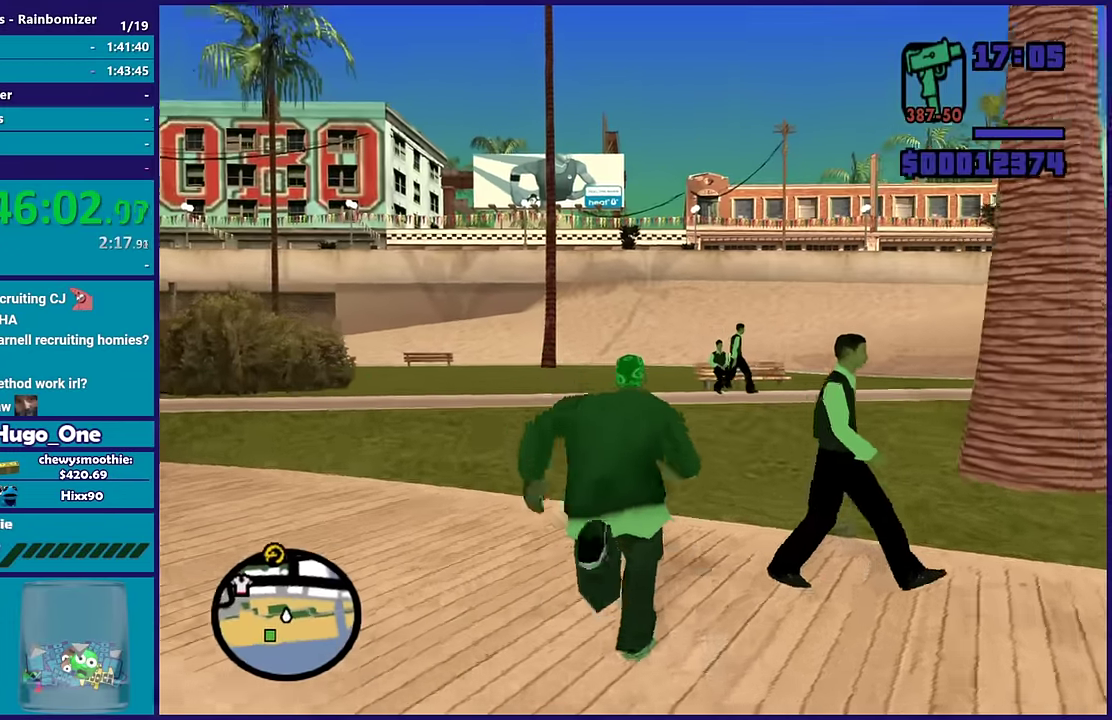
{"buttons": [], "left_stick": "up", "right_stick": "down-right", "events": [[50, "A", "down"], [167, "A", "up"], [167, "left_stick", "up"], [267, "left_stick", "up-right"], [267, "right_stick", "down"], [450, "right_stick", "down-right"], [484, "left_stick", "up"]]}
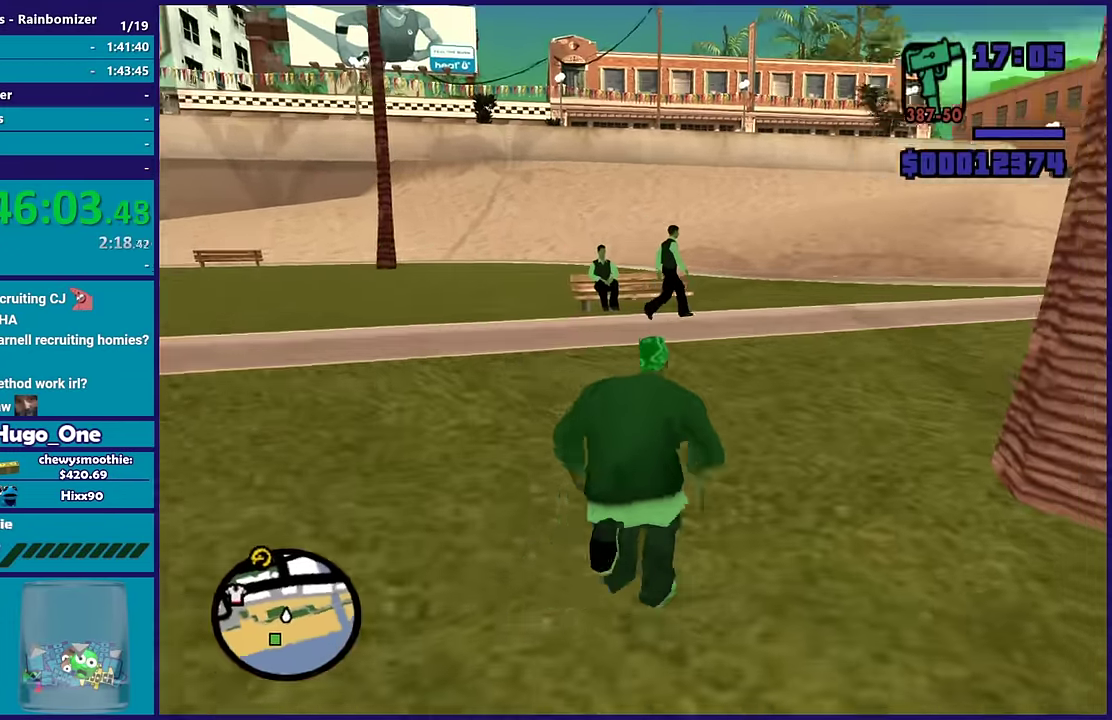
{"buttons": ["L2", "DPAD_UP"], "left_stick": "center", "right_stick": "center", "events": [[34, "right_stick", "right"], [117, "right_stick", "center"], [267, "left_stick", "center"], [300, "L2", "down"], [467, "DPAD_UP", "down"]]}